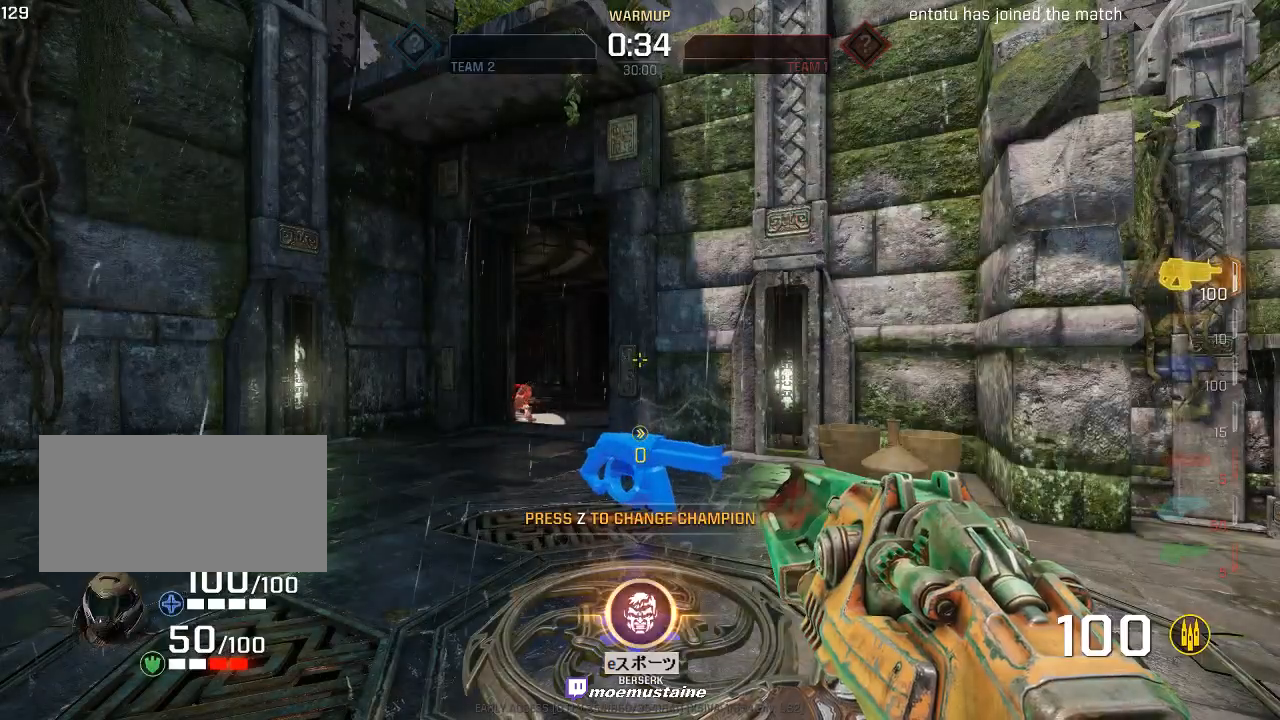
Gameplay with keyboard and mouse; each line is a JSON object with the keys and mouse buttons held at the frame after it. "events" lists presses ("down") and releases ("up") of "a", "caps_lock", "d", "e", "f", "q", "r", "s", "shift", "space", "tab", "w", "mouse_left", "mouse_wheel", "mouse_right" and "mouse_mb5" between this image and that frame as [ms after this image, input, new state], when the widget could be followed in between. "mouse_left", "mouse_wheel", "mouse_right", "mouse_mb5" = the "left", "wheel", "right", "mb5" buttons of the "mouse" list. No other keys are recorded. "wheel" means that the mouse wheel is clicked or scrolled. Mouse movement is not recorded. Not read: other_keys.
{"keys": ["r"], "mouse": [], "events": [[283, "r", "down"]]}
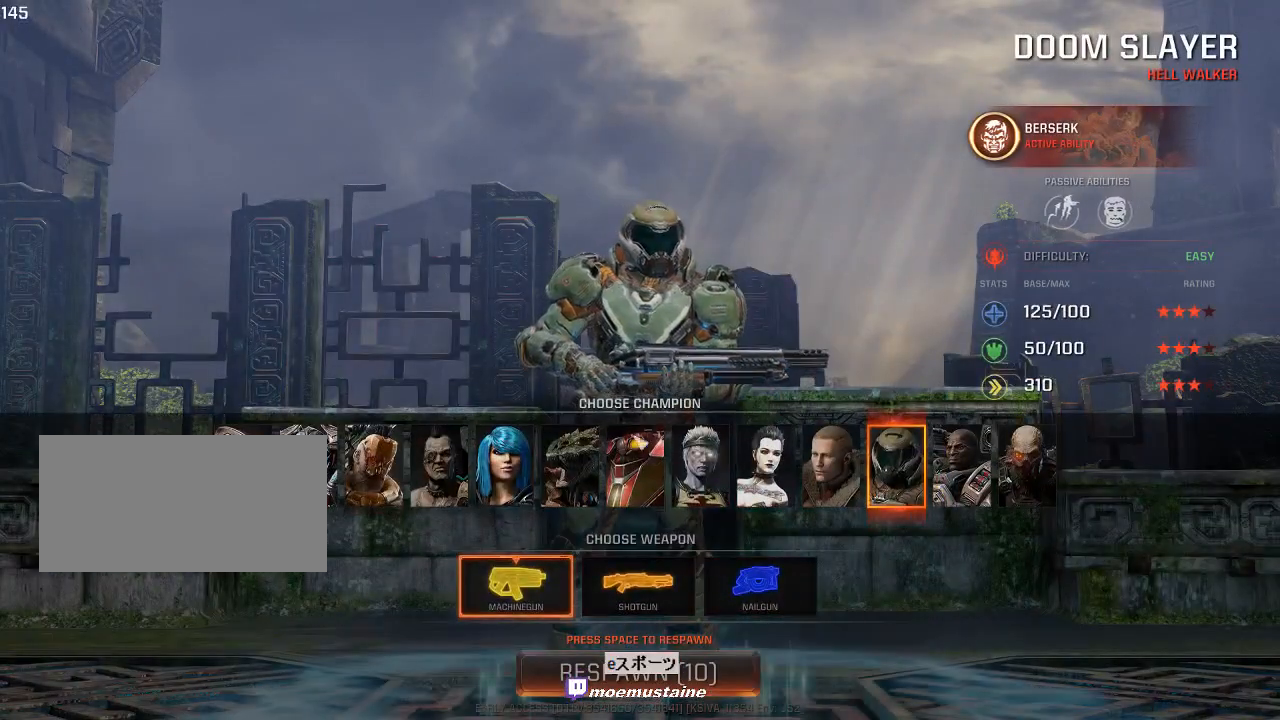
{"keys": ["r"], "mouse": [], "events": [[333, "mouse_left", "down"], [400, "mouse_left", "up"]]}
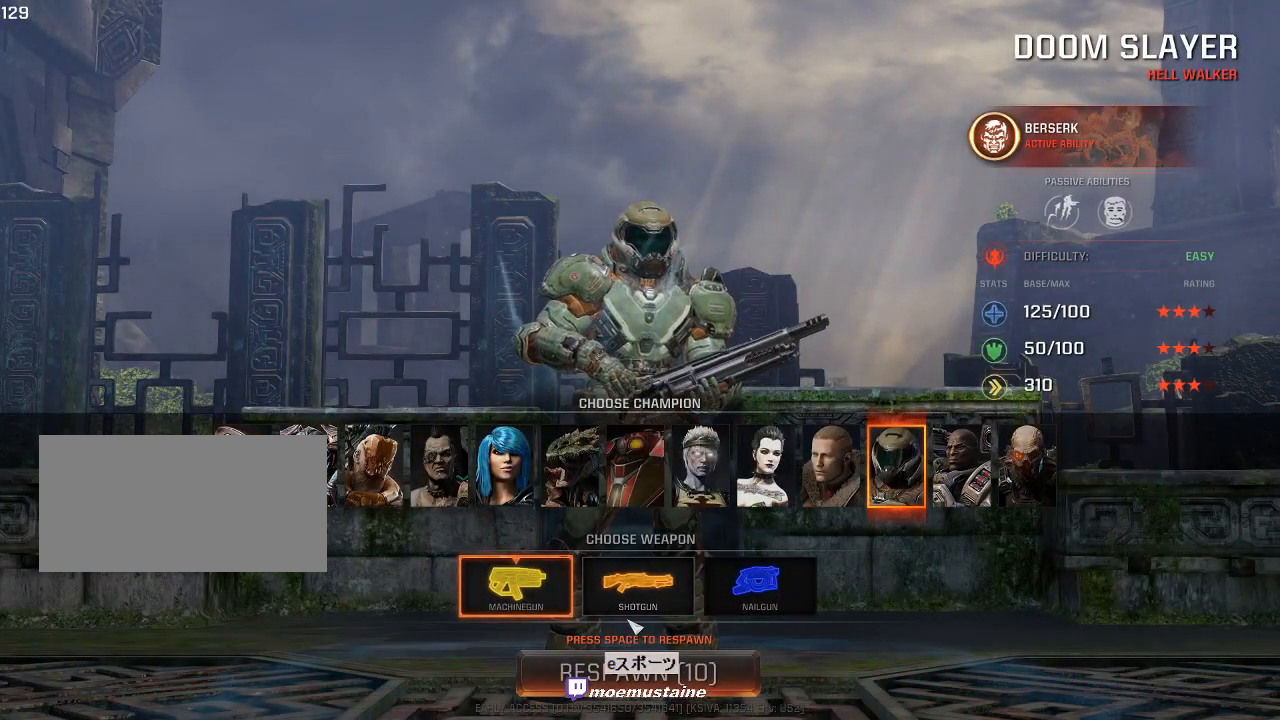
{"keys": ["r"], "mouse": [], "events": [[167, "mouse_left", "down"], [233, "mouse_left", "up"]]}
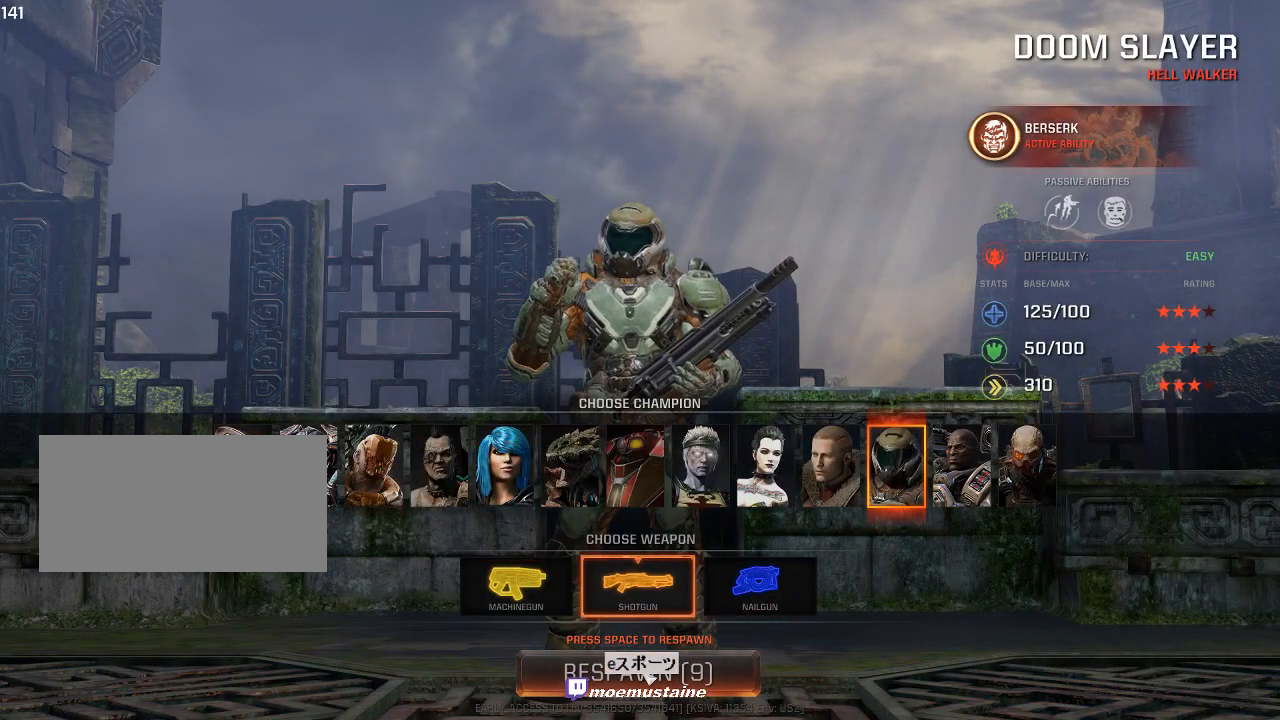
{"keys": ["r"], "mouse": [], "events": []}
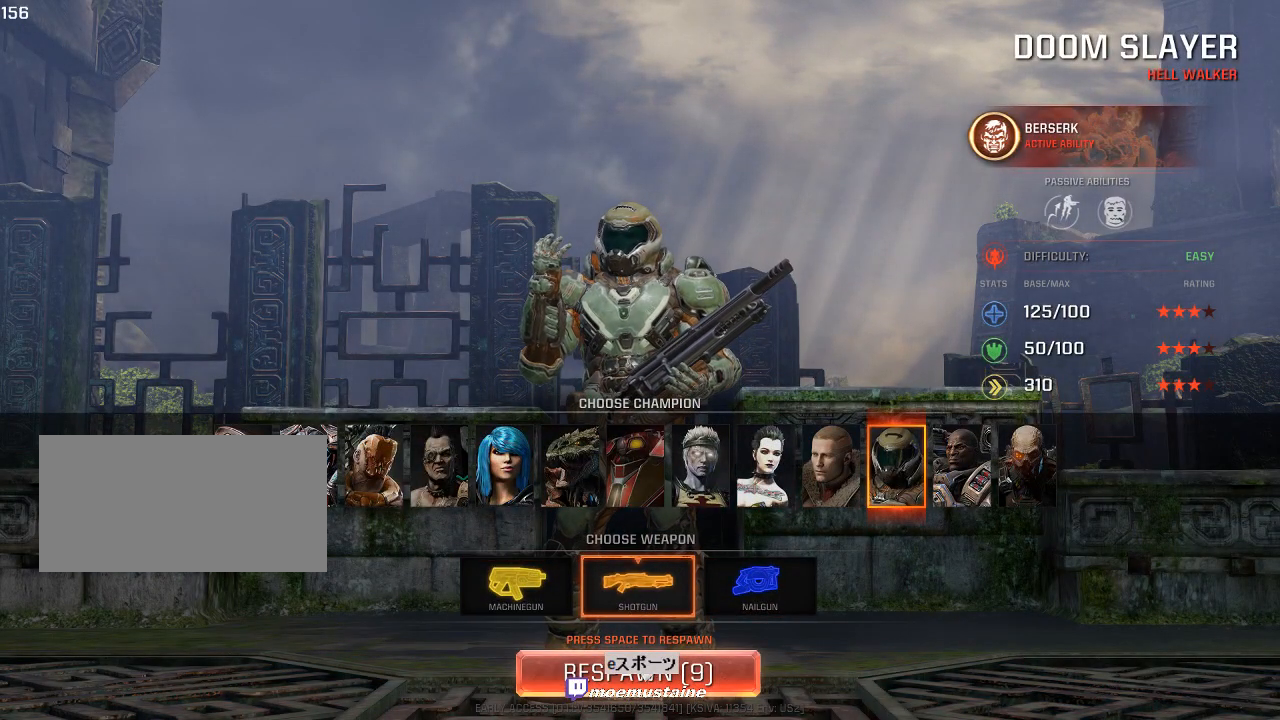
{"keys": [], "mouse": [], "events": [[133, "mouse_left", "down"], [217, "mouse_left", "up"], [383, "r", "up"]]}
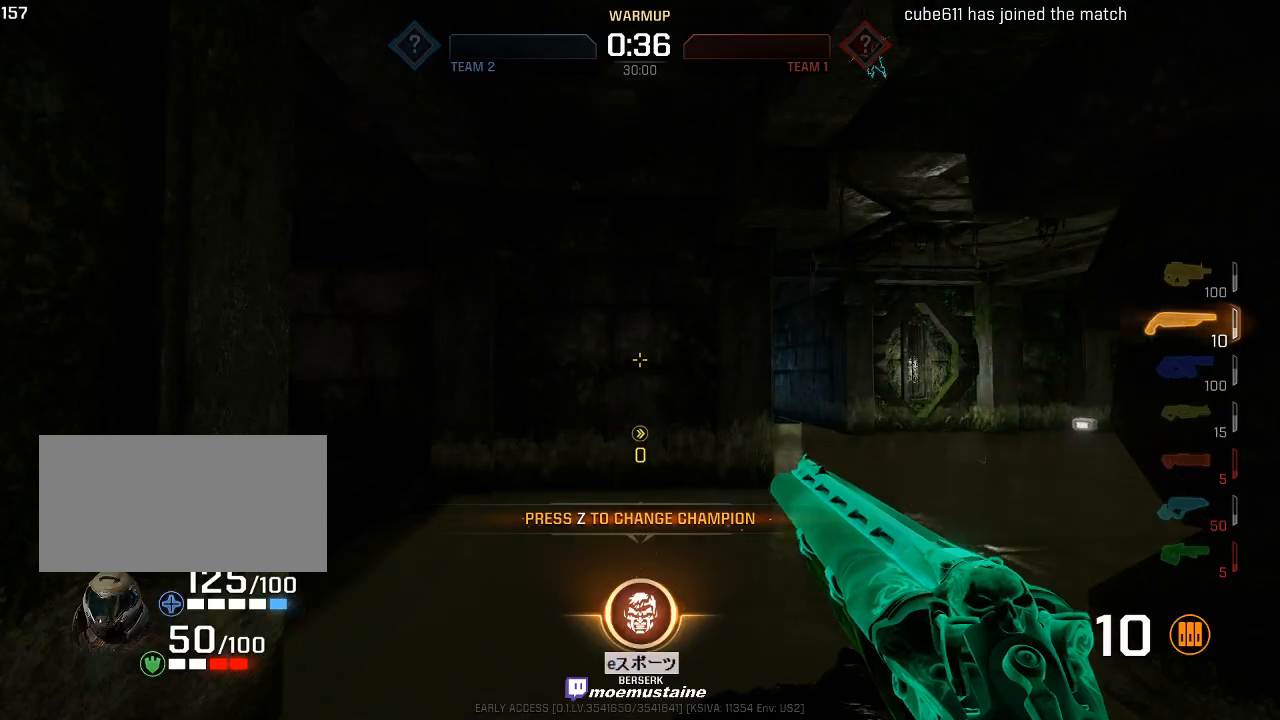
{"keys": ["w"], "mouse": [], "events": [[333, "w", "down"]]}
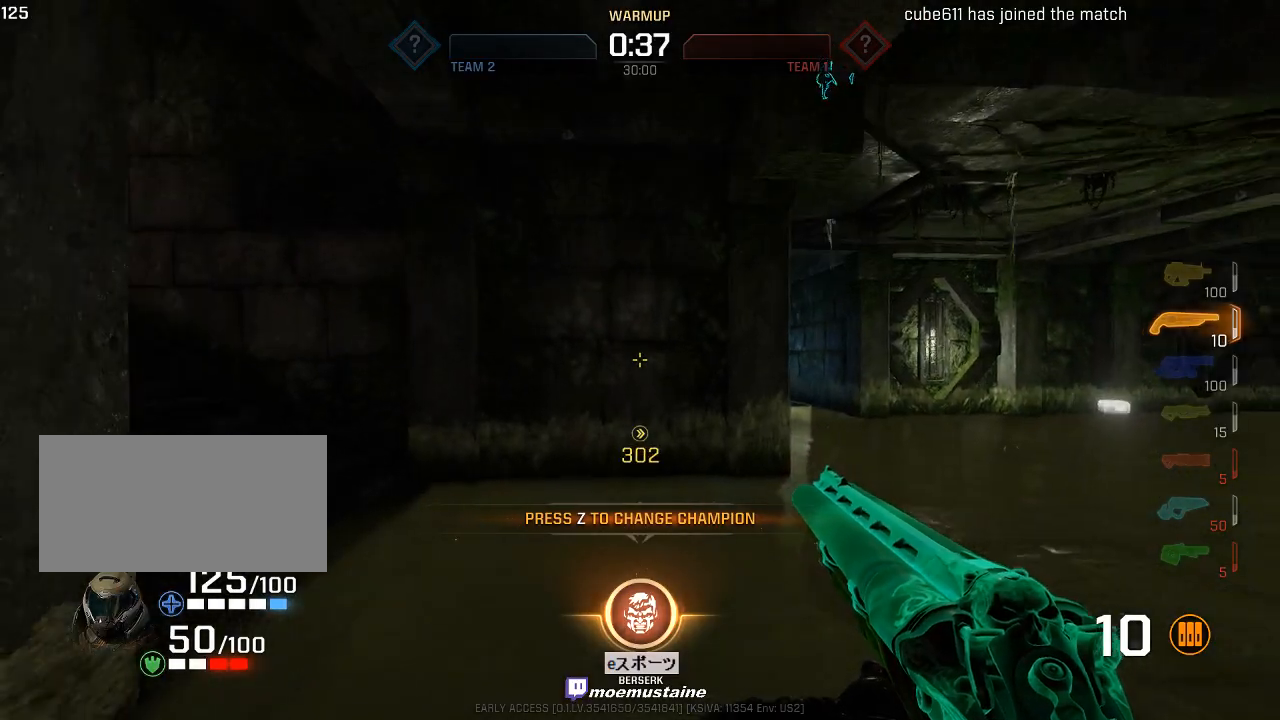
{"keys": ["d", "w"], "mouse": [], "events": [[133, "d", "down"], [317, "d", "up"], [483, "d", "down"]]}
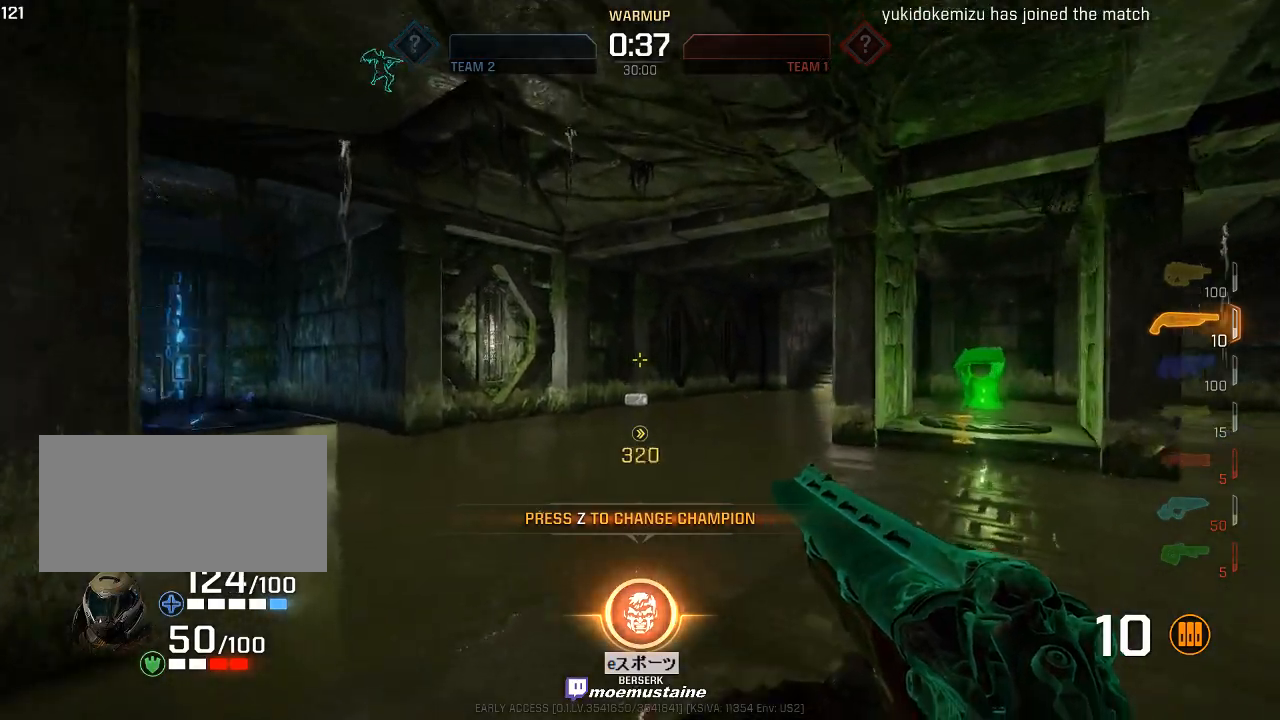
{"keys": ["a", "w"], "mouse": [], "events": [[100, "mouse_right", "down"], [233, "mouse_right", "up"], [400, "a", "down"], [417, "d", "up"]]}
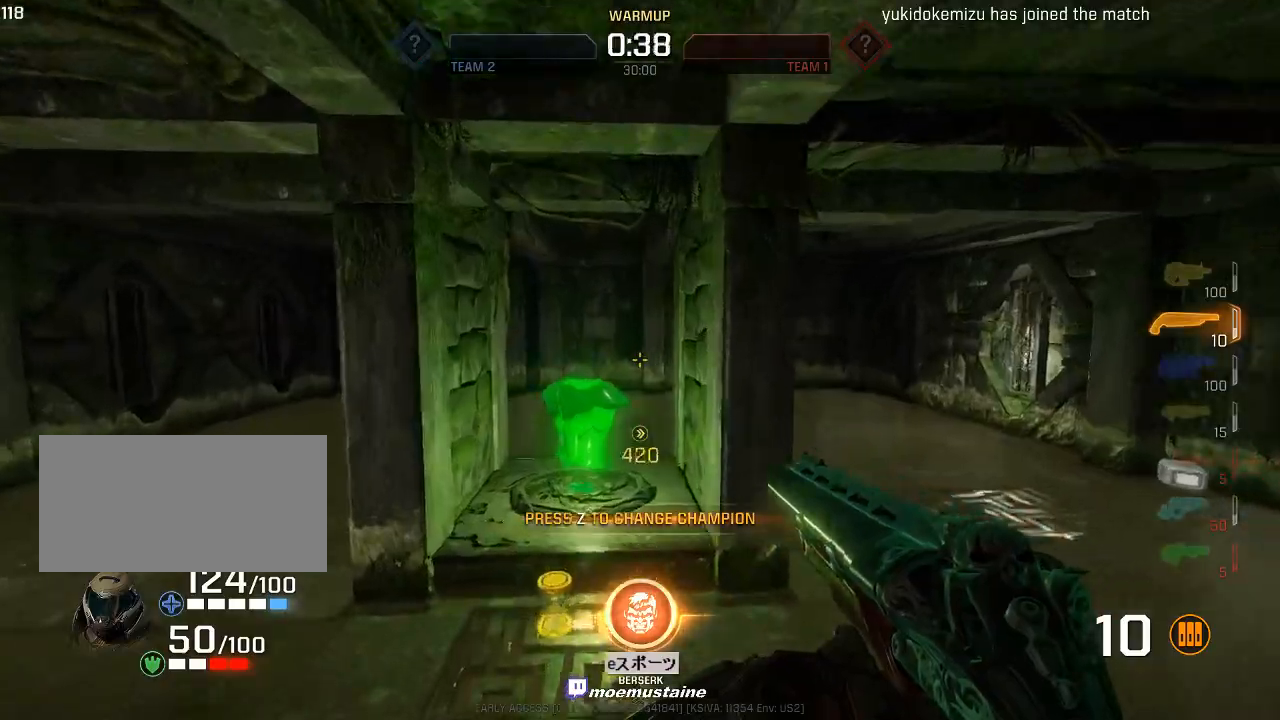
{"keys": ["a", "w"], "mouse": [], "events": [[150, "mouse_right", "down"], [283, "mouse_right", "up"]]}
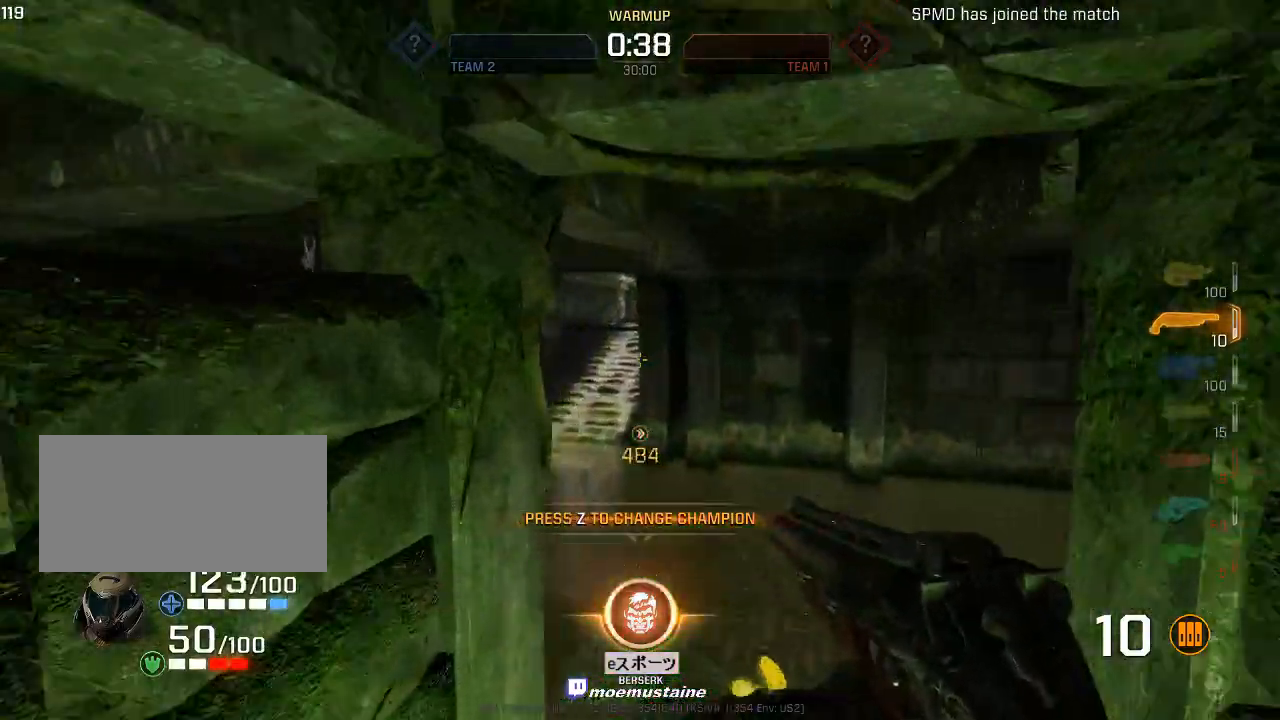
{"keys": ["a", "w"], "mouse": ["right"], "events": [[483, "mouse_right", "down"]]}
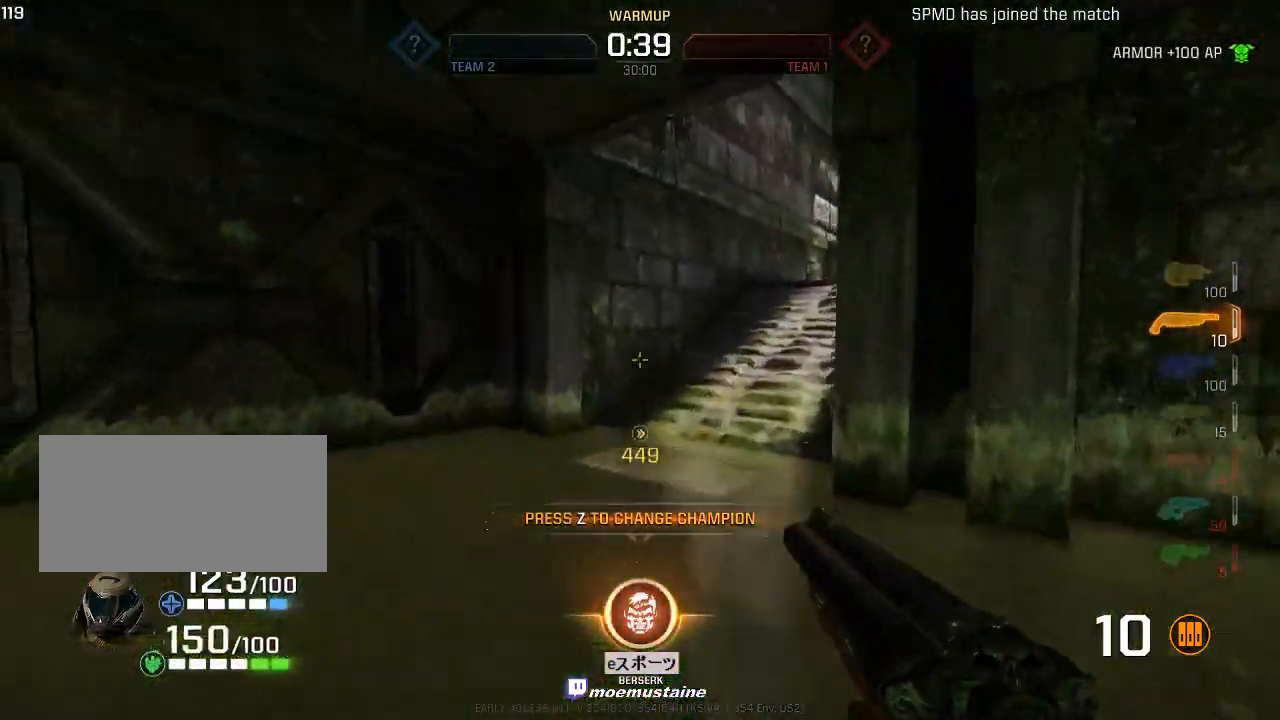
{"keys": ["d", "w"], "mouse": [], "events": [[117, "mouse_right", "up"], [150, "a", "up"], [350, "d", "down"]]}
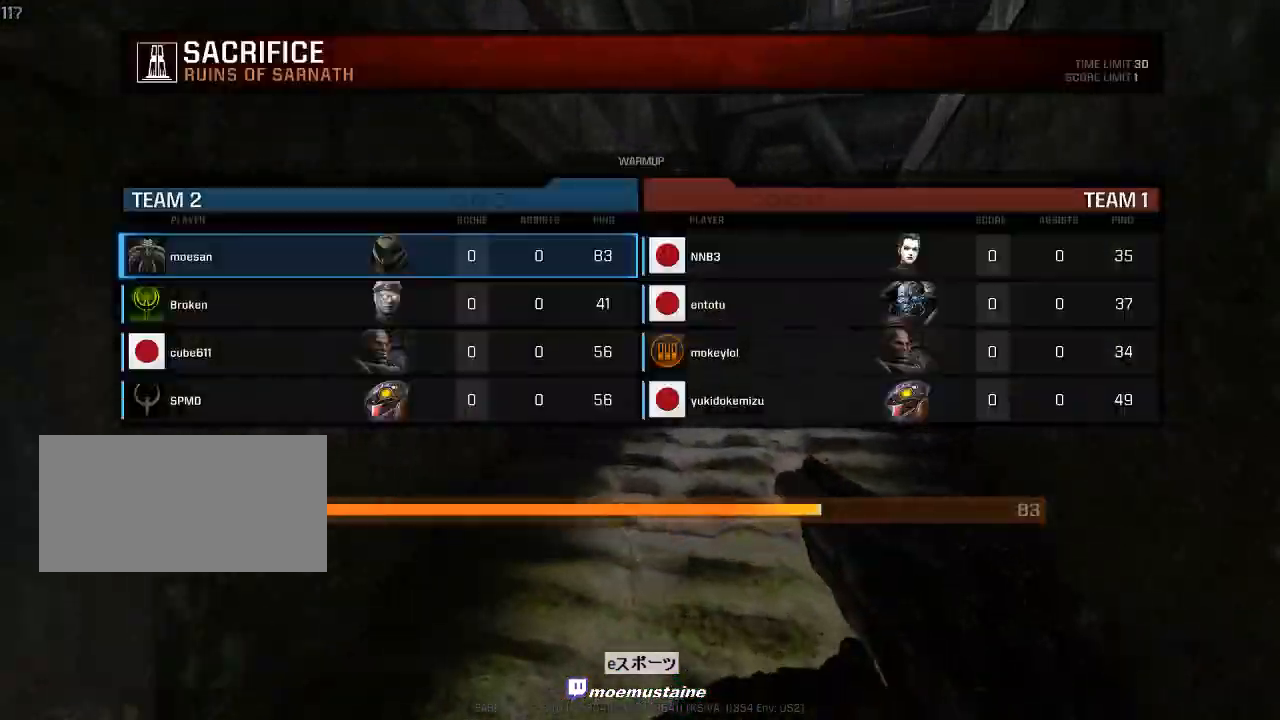
{"keys": ["d", "w"], "mouse": [], "events": [[100, "mouse_right", "down"], [450, "mouse_right", "up"]]}
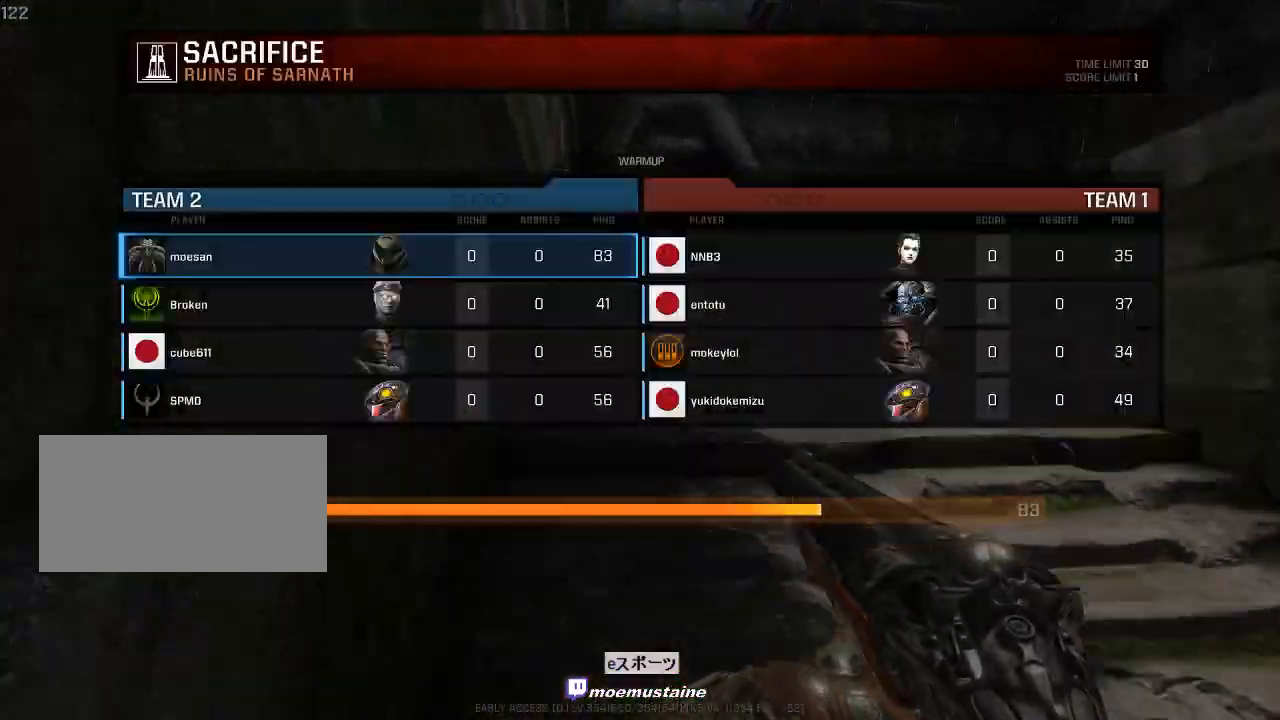
{"keys": ["a", "w"], "mouse": [], "events": [[283, "d", "up"], [450, "a", "down"]]}
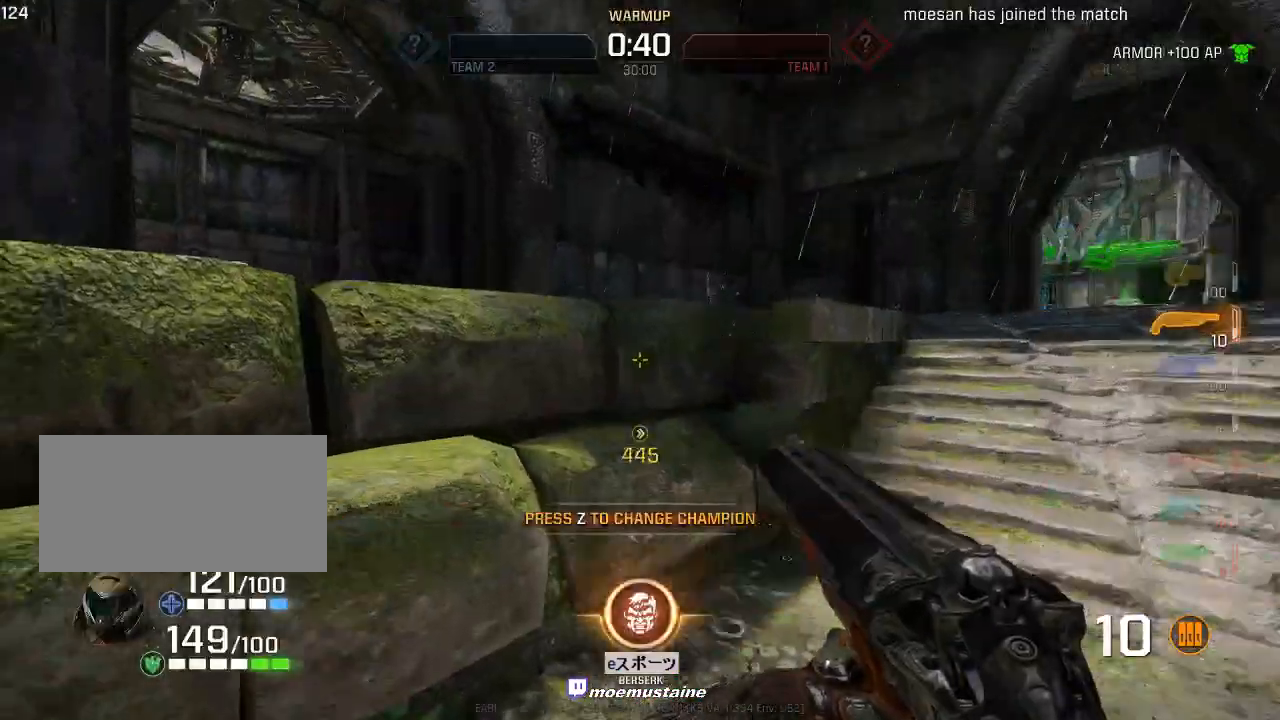
{"keys": ["d", "w"], "mouse": [], "events": [[100, "mouse_right", "down"], [200, "mouse_right", "up"], [233, "mouse_right", "down"], [350, "mouse_right", "up"], [383, "a", "up"], [400, "d", "down"]]}
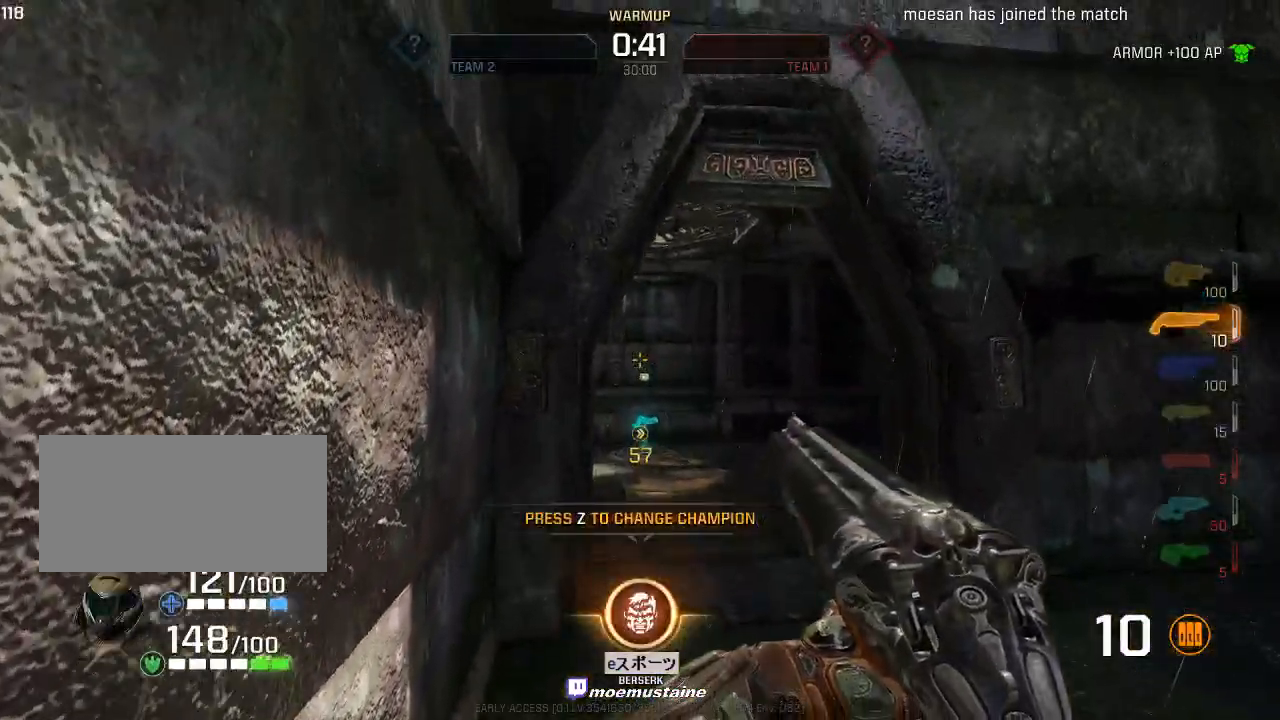
{"keys": ["d", "w"], "mouse": [], "events": []}
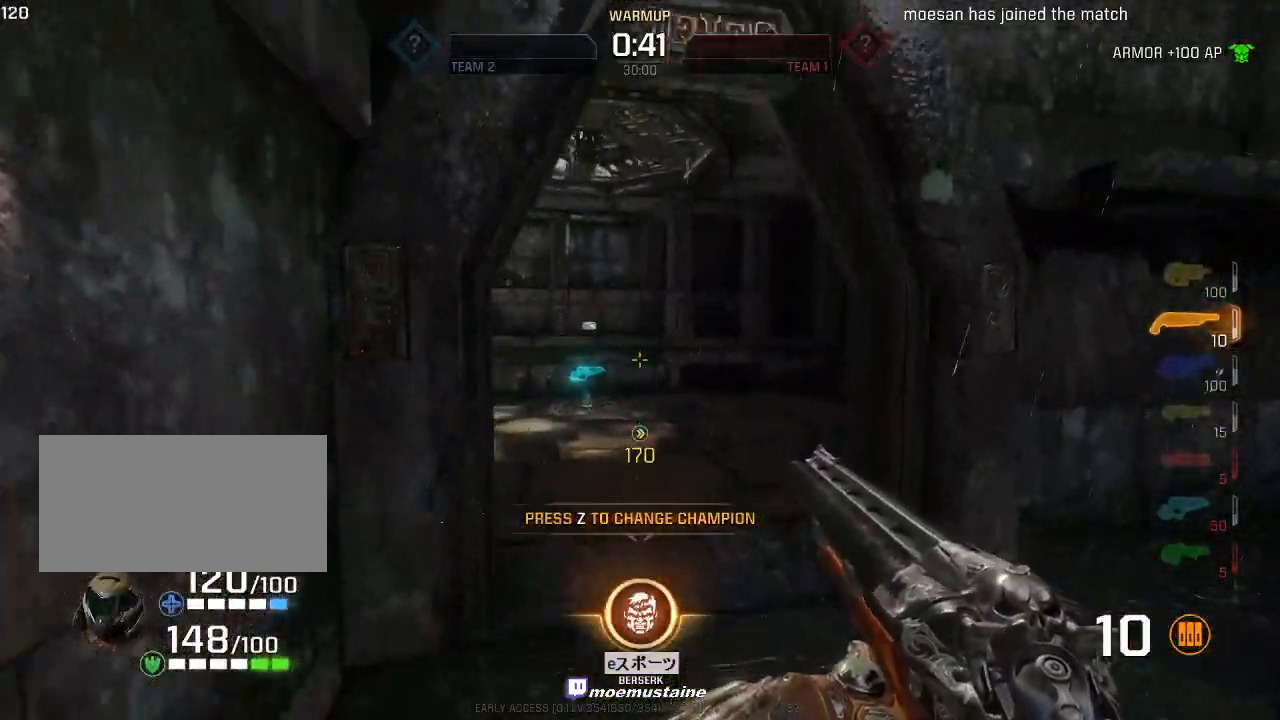
{"keys": ["a", "w"], "mouse": [], "events": [[117, "d", "up"], [133, "a", "down"], [300, "mouse_right", "down"], [400, "mouse_right", "up"]]}
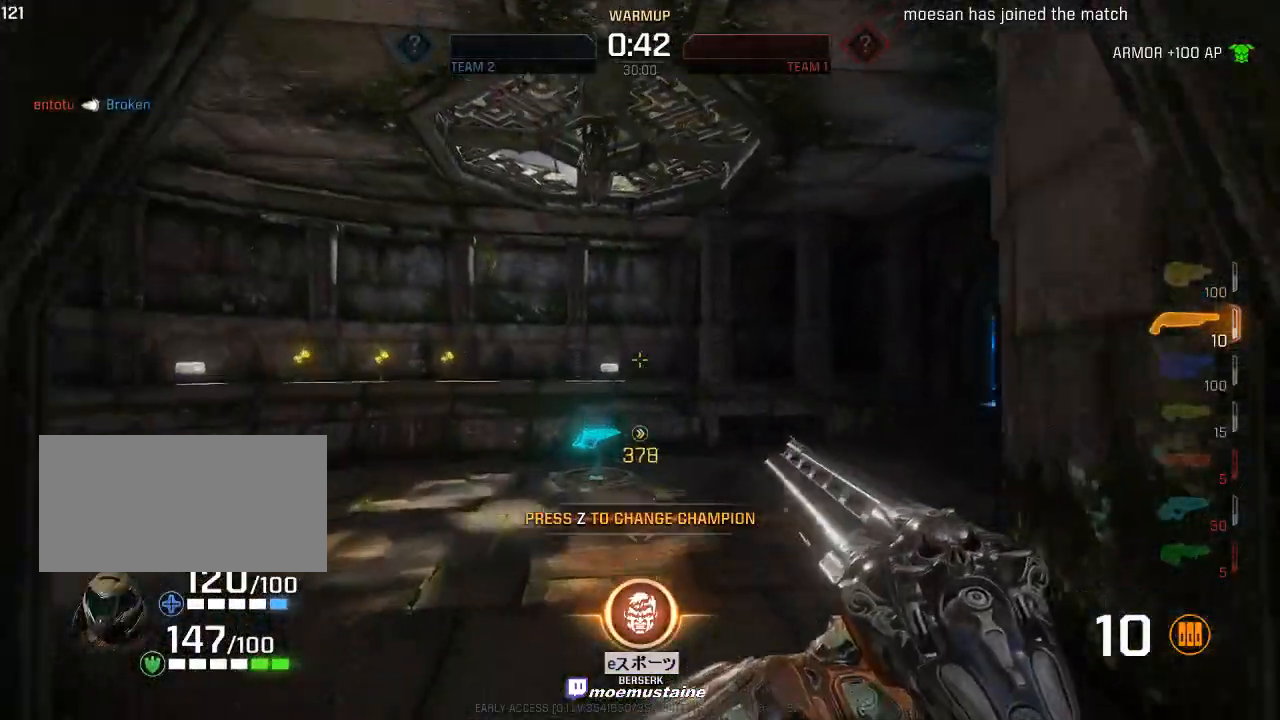
{"keys": ["a", "w"], "mouse": [], "events": []}
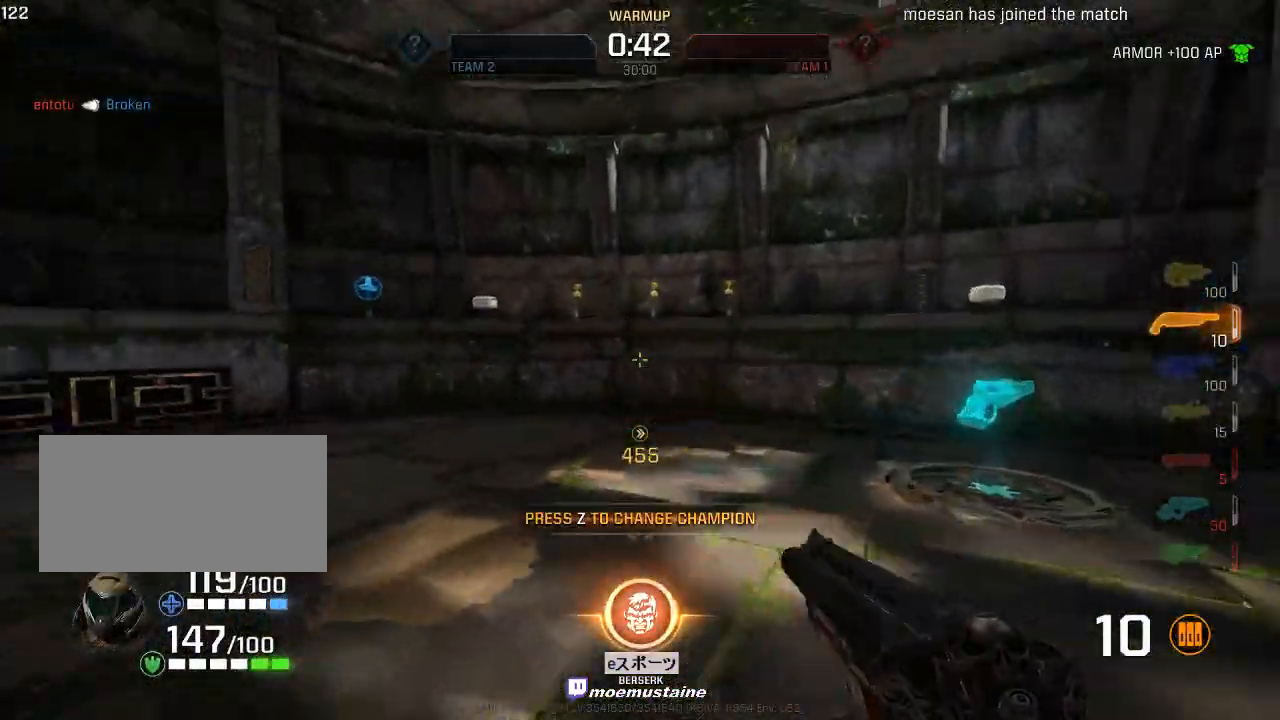
{"keys": ["d", "w"], "mouse": [], "events": [[200, "mouse_right", "down"], [283, "mouse_right", "up"], [433, "d", "down"], [467, "a", "up"]]}
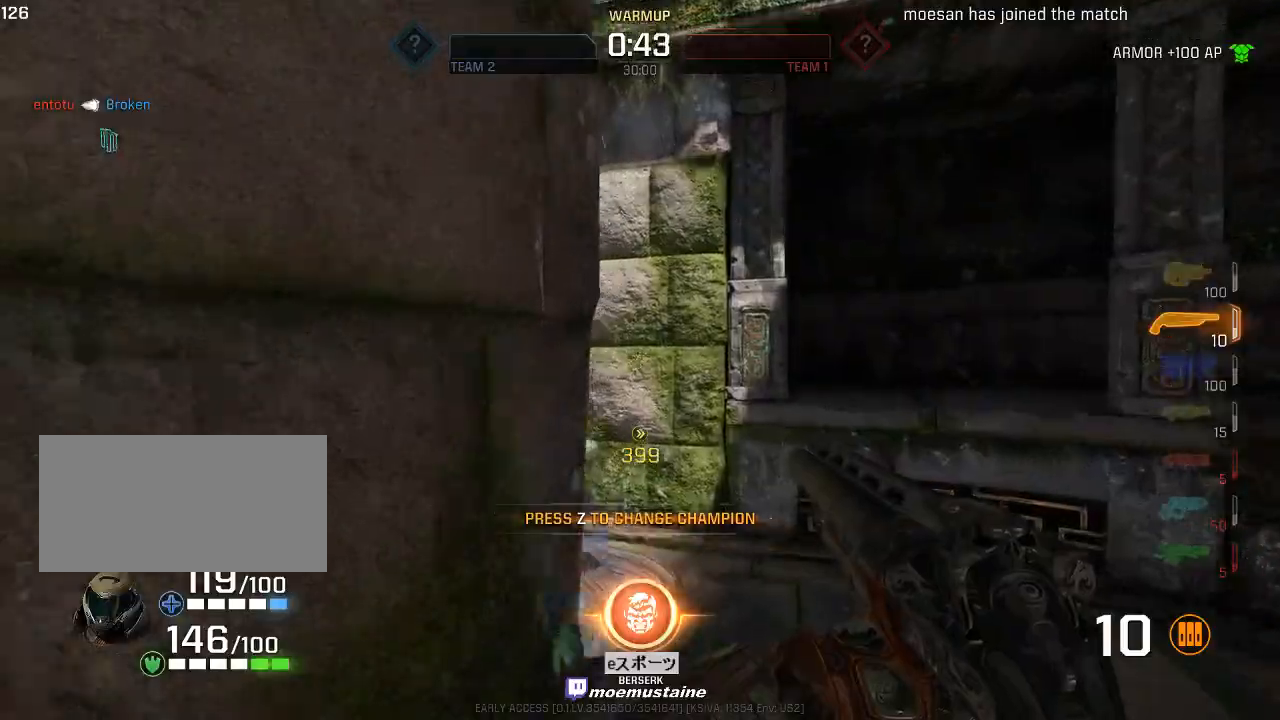
{"keys": ["w"], "mouse": [], "events": [[183, "a", "down"], [200, "d", "up"], [483, "a", "up"]]}
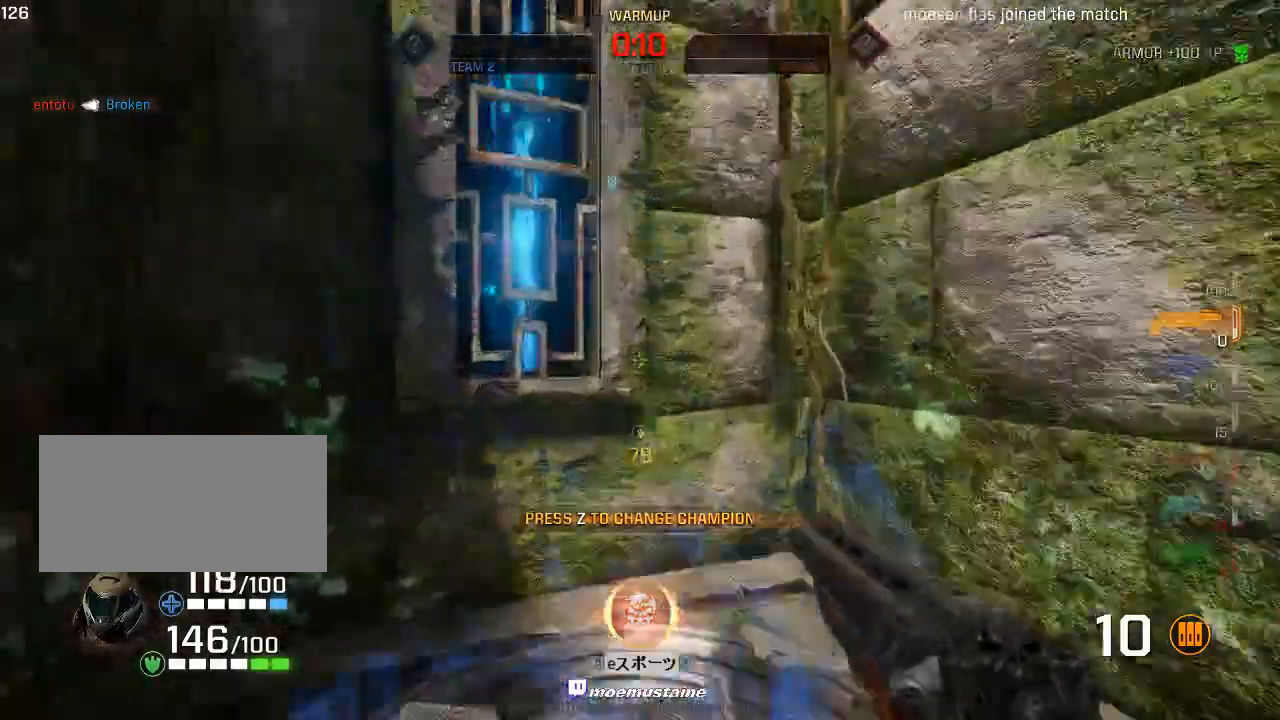
{"keys": ["d", "w"], "mouse": [], "events": [[383, "d", "down"]]}